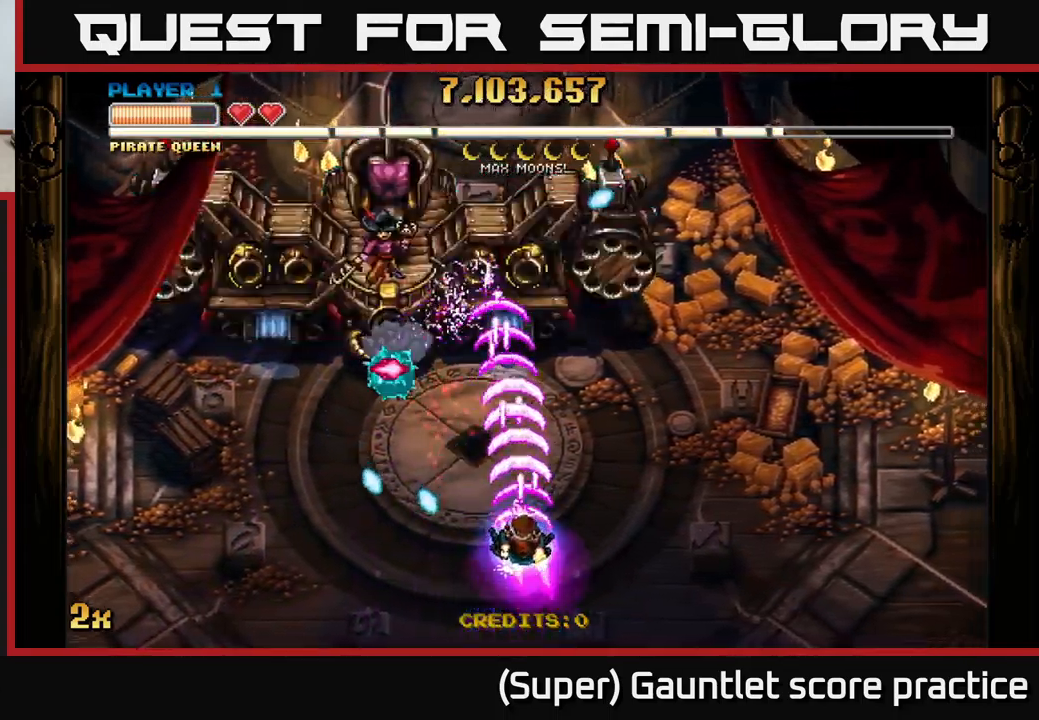
Gameplay with a controller (Xbox layout); each line is a JSON object with the inputs held at the frame after it. "events" lists button and stick changes between this image and that frame as [ms after this image, input, new state], when the widget could be followed in between. Not read: right_stick.
{"buttons": ["A"], "left_stick": "down-right", "events": [[167, "left_stick", "down-left"], [300, "left_stick", "down-right"], [417, "left_stick", "down-left"], [500, "left_stick", "down-right"]]}
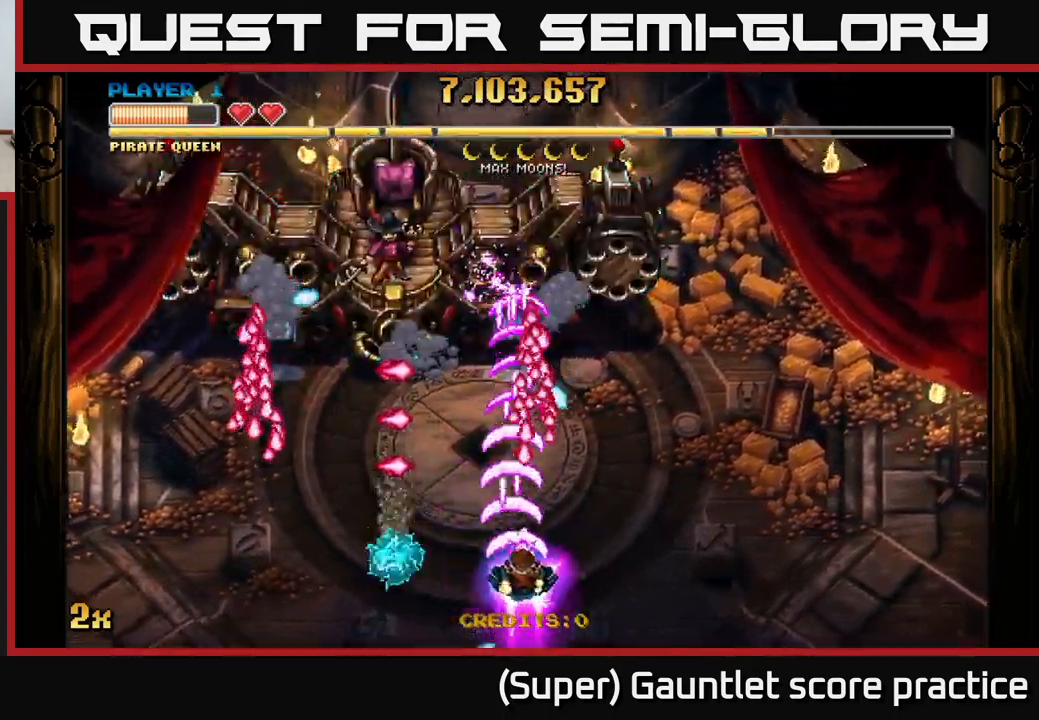
{"buttons": ["A"], "left_stick": "right", "events": [[50, "left_stick", "up-right"], [134, "left_stick", "down"], [217, "left_stick", "down-right"], [384, "left_stick", "right"]]}
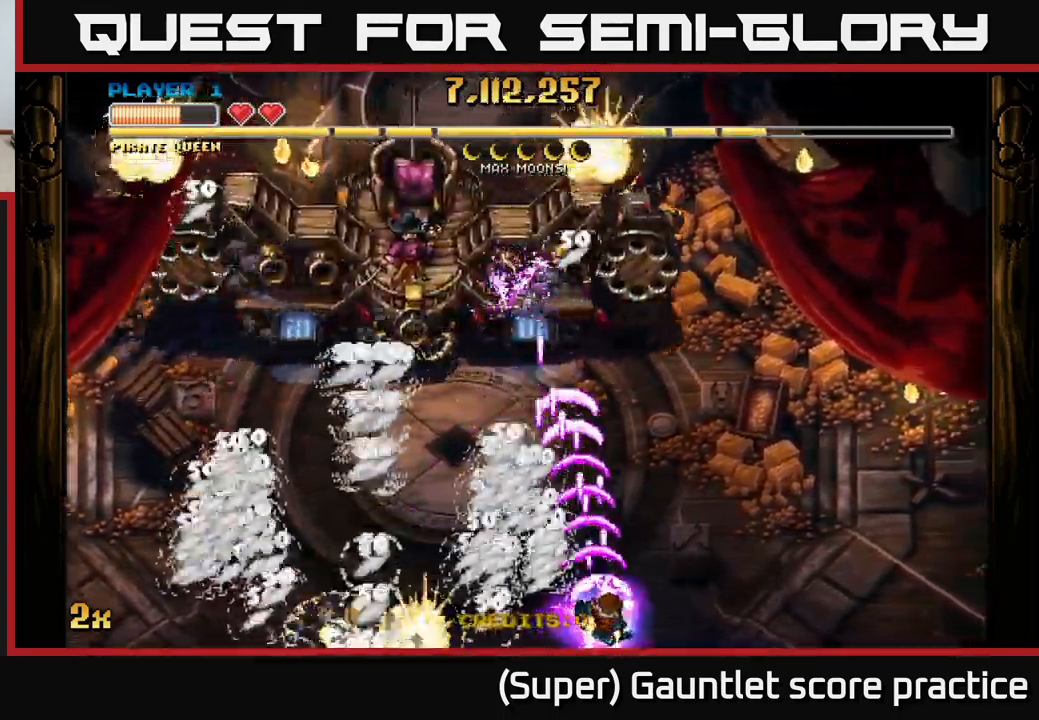
{"buttons": ["A"], "left_stick": "down-left", "events": [[200, "left_stick", "up"], [317, "left_stick", "left"], [367, "left_stick", "down-left"]]}
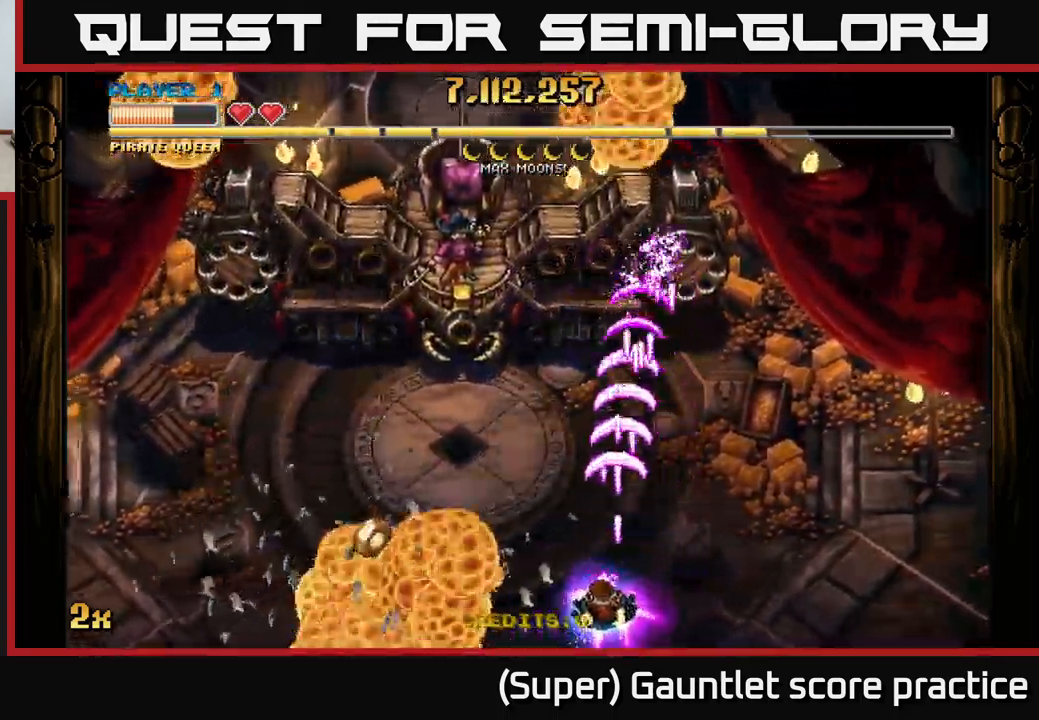
{"buttons": ["A"], "left_stick": "left", "events": [[100, "left_stick", "left"], [334, "left_stick", "down-left"], [484, "left_stick", "left"]]}
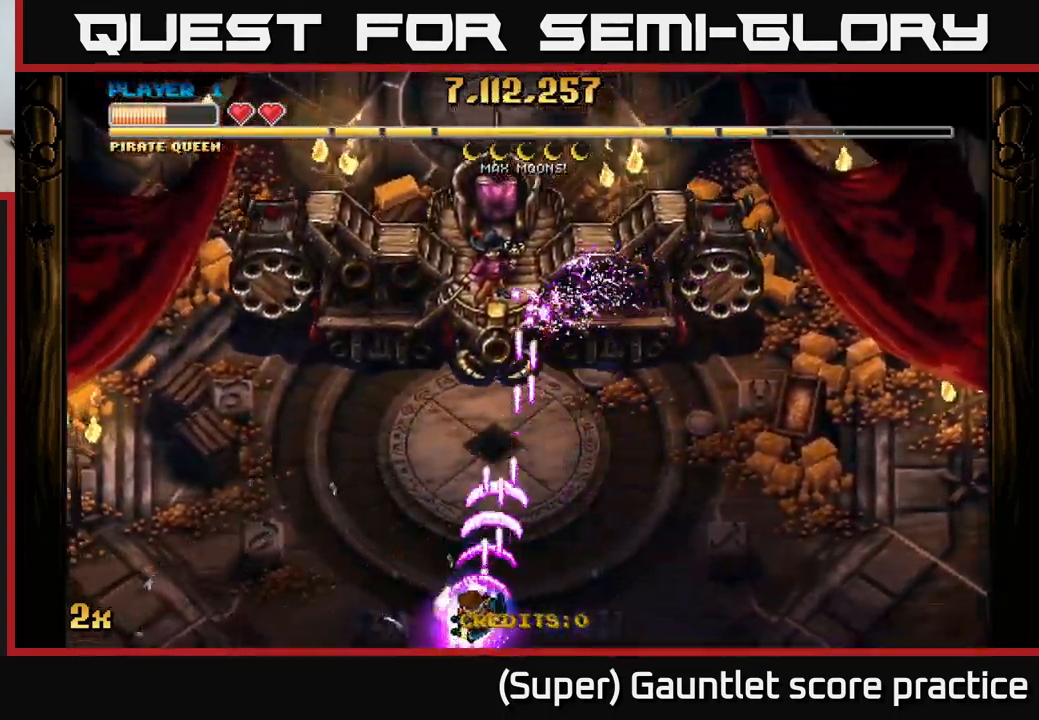
{"buttons": ["A", "X"], "left_stick": "up", "events": [[50, "left_stick", "up-left"], [134, "left_stick", "up-right"], [217, "left_stick", "down-right"], [367, "left_stick", "up"], [467, "X", "down"]]}
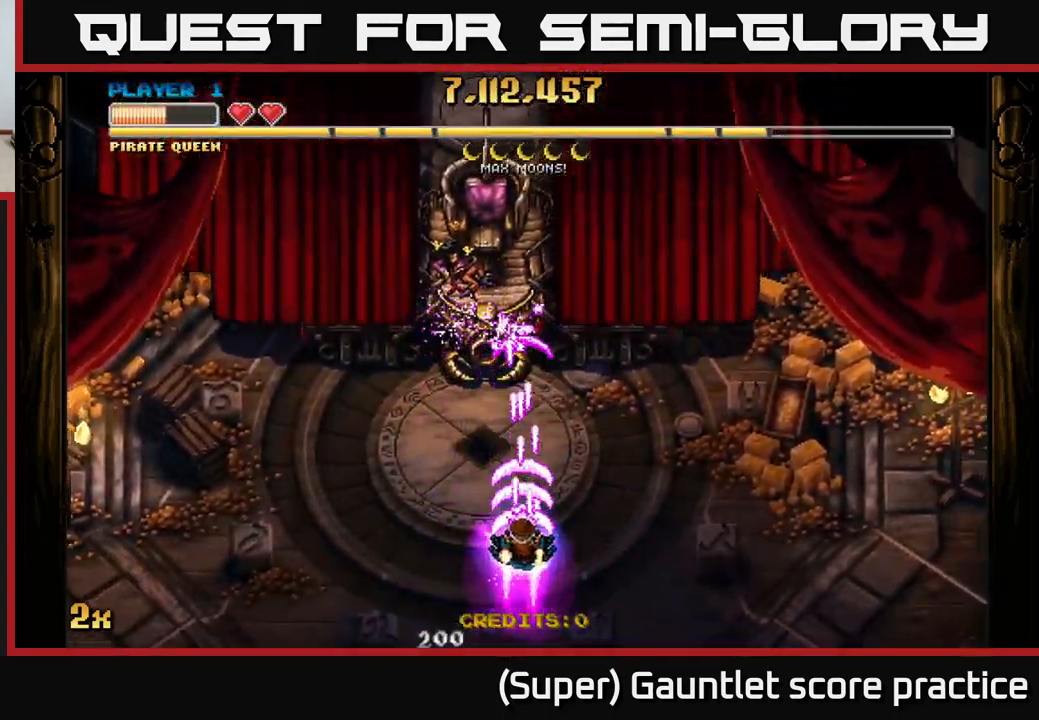
{"buttons": ["A"], "left_stick": "down-left", "events": [[100, "X", "up"], [200, "left_stick", "down"], [401, "left_stick", "down-left"]]}
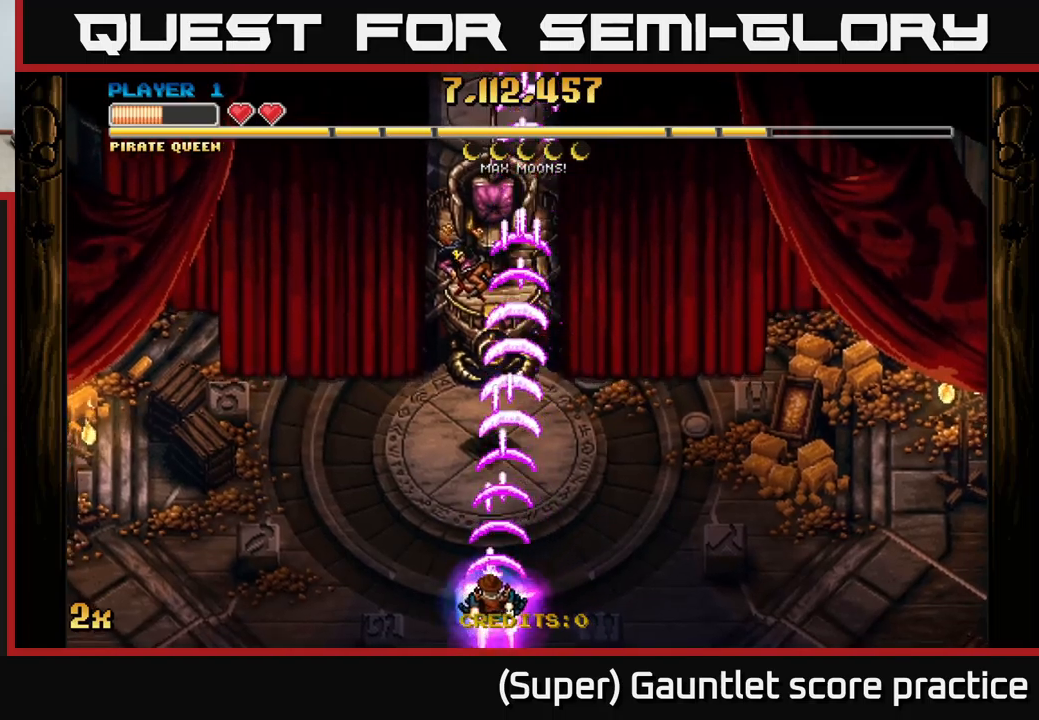
{"buttons": ["A"], "left_stick": "up-right", "events": [[150, "left_stick", "down-right"], [217, "left_stick", "up-right"], [233, "X", "down"], [383, "X", "up"]]}
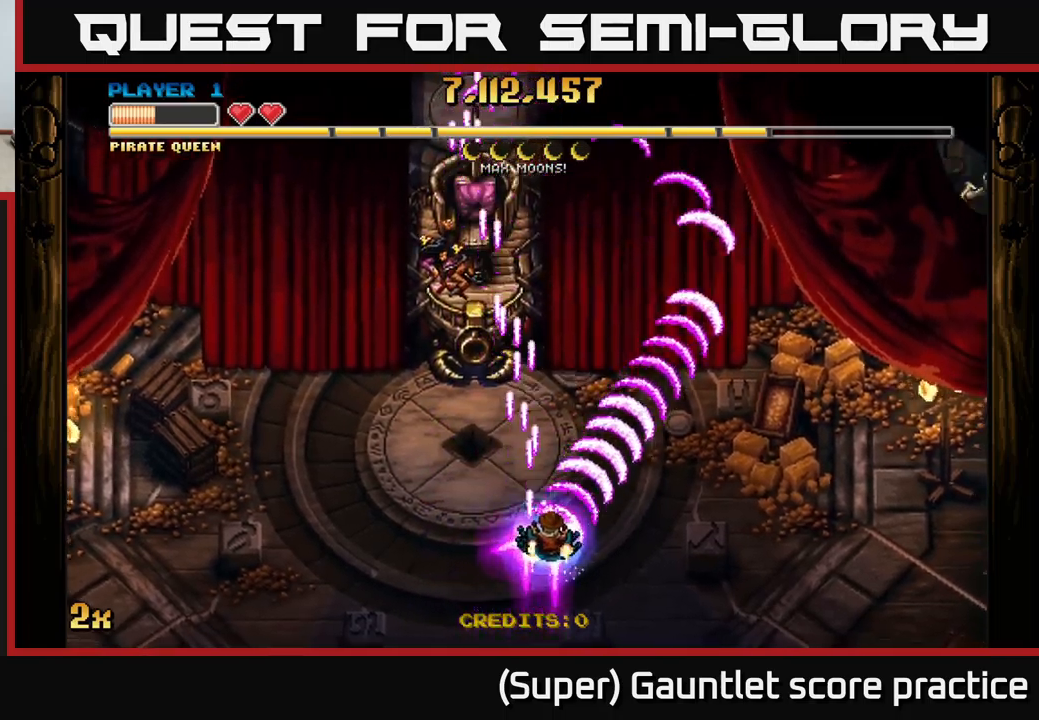
{"buttons": ["A"], "left_stick": "up-left", "events": [[50, "left_stick", "down-left"], [233, "left_stick", "up-right"], [483, "left_stick", "up-left"]]}
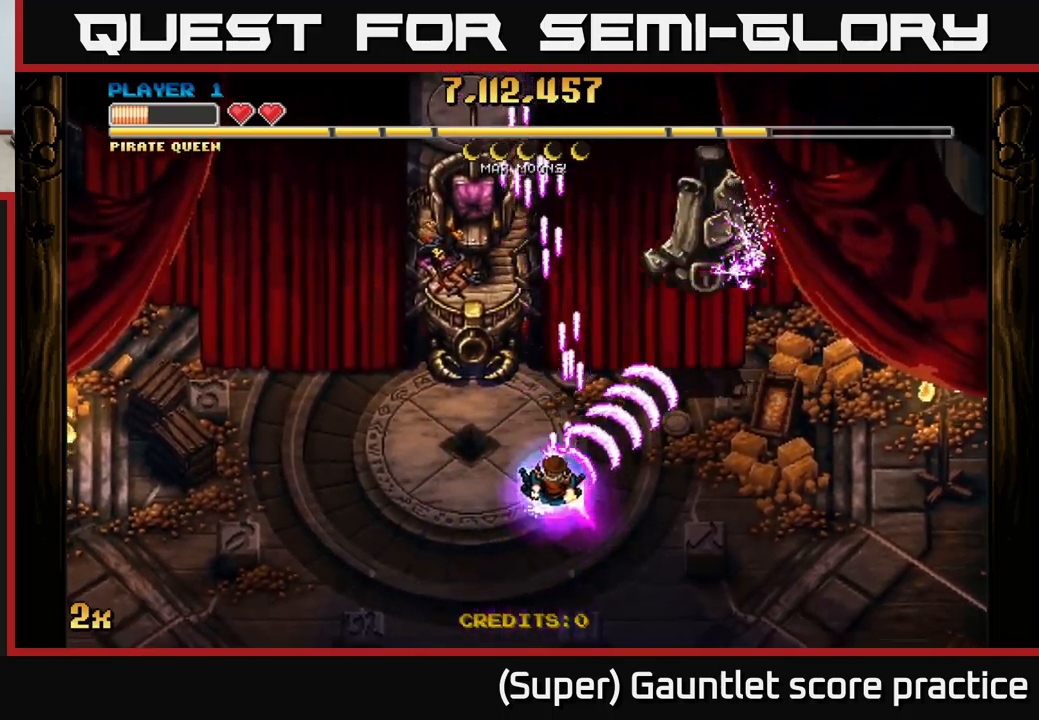
{"buttons": ["A"], "left_stick": "left", "events": [[150, "left_stick", "left"], [317, "left_stick", "down"], [400, "left_stick", "left"]]}
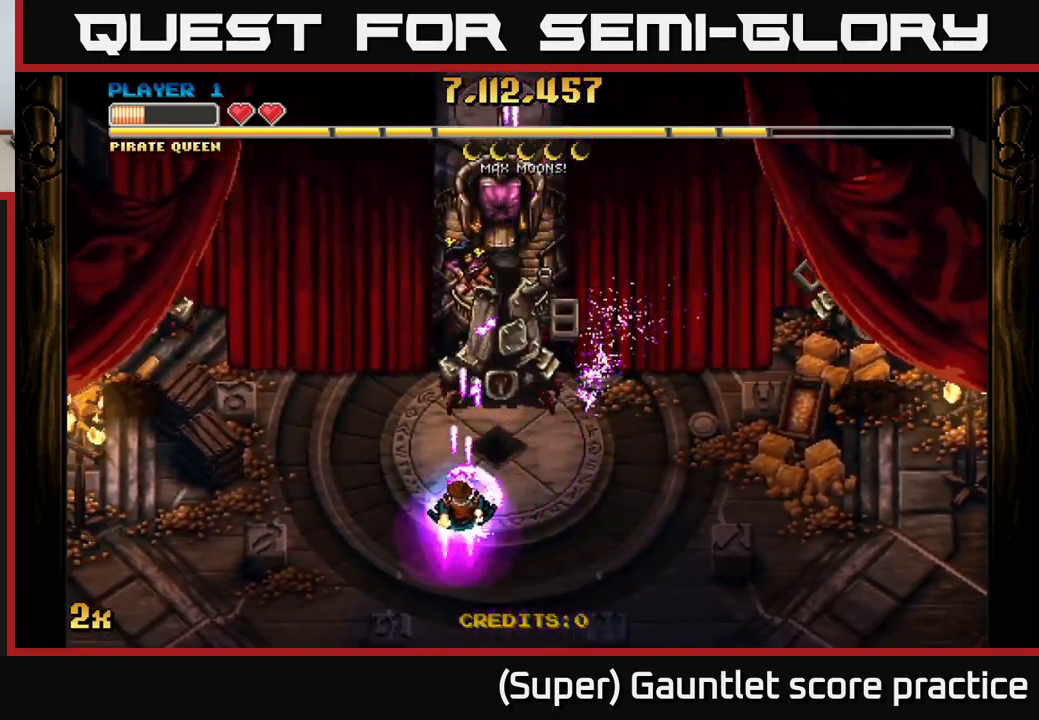
{"buttons": ["A"], "left_stick": "down-left", "events": [[33, "left_stick", "up"], [67, "X", "down"], [167, "X", "up"], [183, "left_stick", "down"], [433, "left_stick", "down-left"]]}
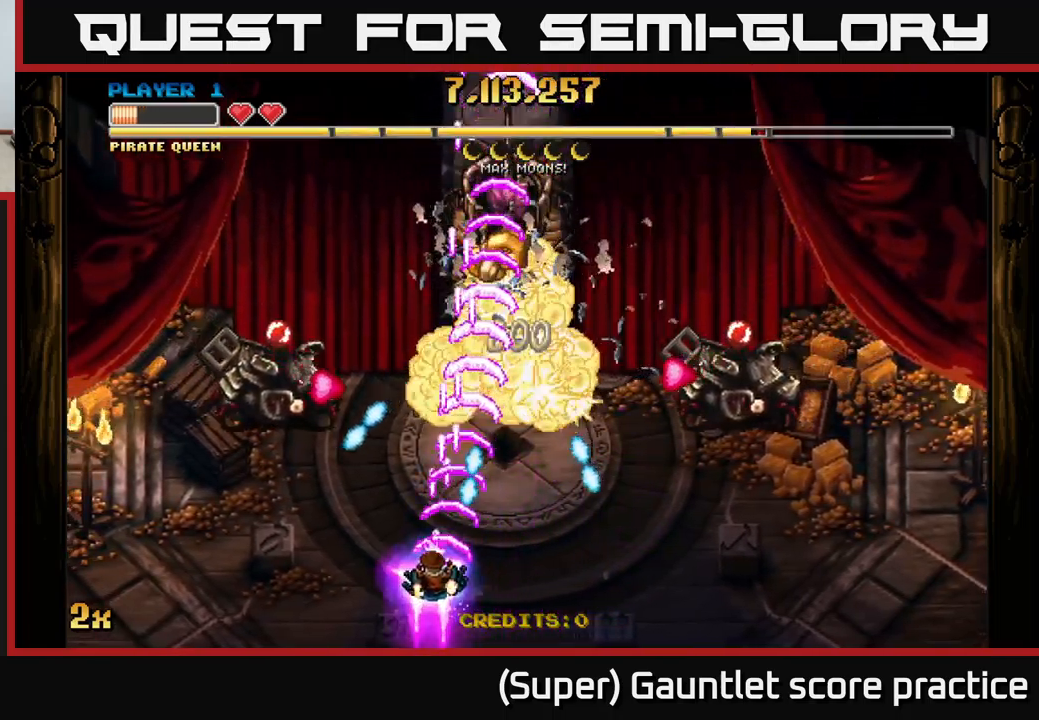
{"buttons": ["A"], "left_stick": "up", "events": [[83, "left_stick", "up-left"], [150, "X", "down"], [200, "left_stick", "right"], [250, "X", "up"], [300, "left_stick", "up-right"], [450, "left_stick", "up"]]}
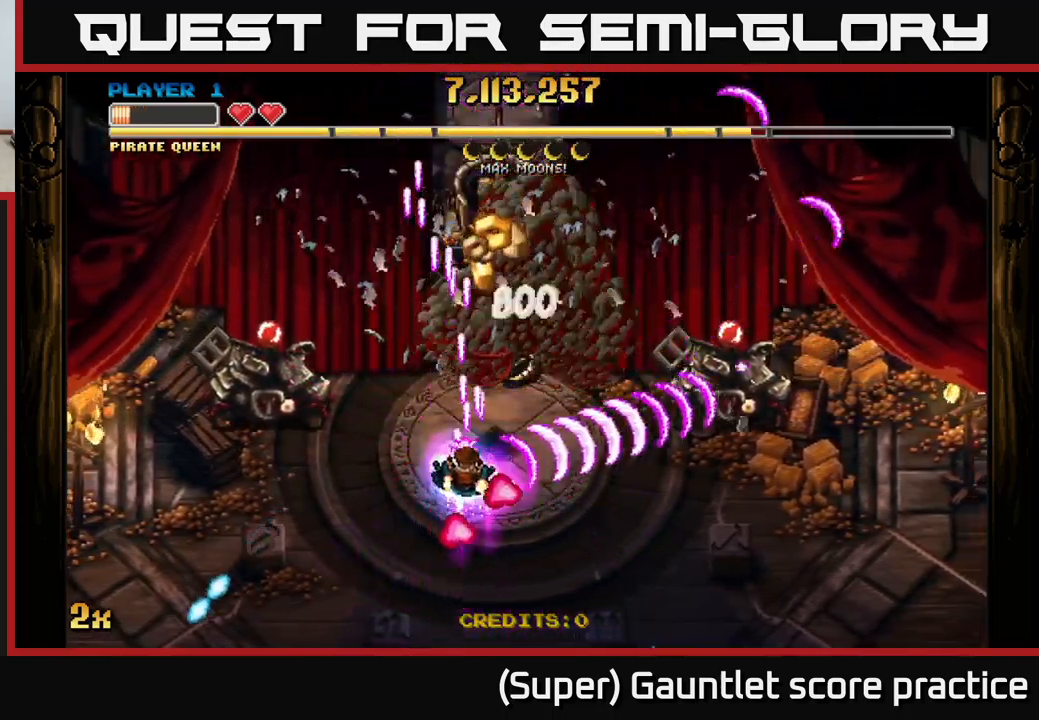
{"buttons": ["A"], "left_stick": "down", "events": [[183, "left_stick", "up-right"], [417, "left_stick", "down"]]}
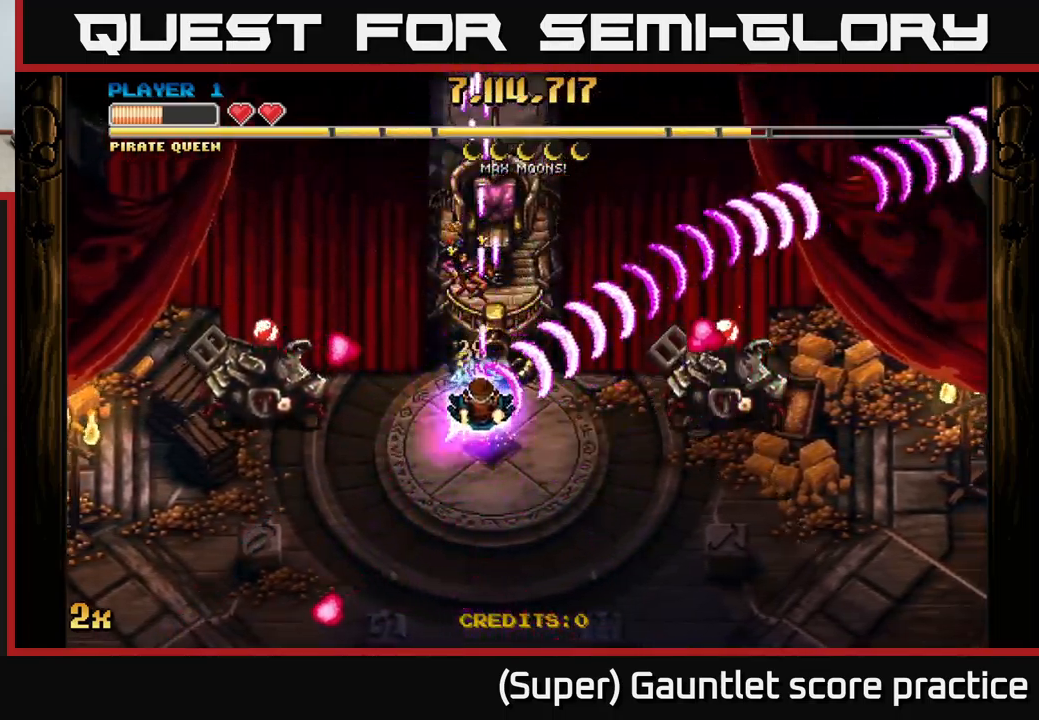
{"buttons": ["A"], "left_stick": "up-right", "events": [[67, "left_stick", "down-right"], [400, "left_stick", "up-right"]]}
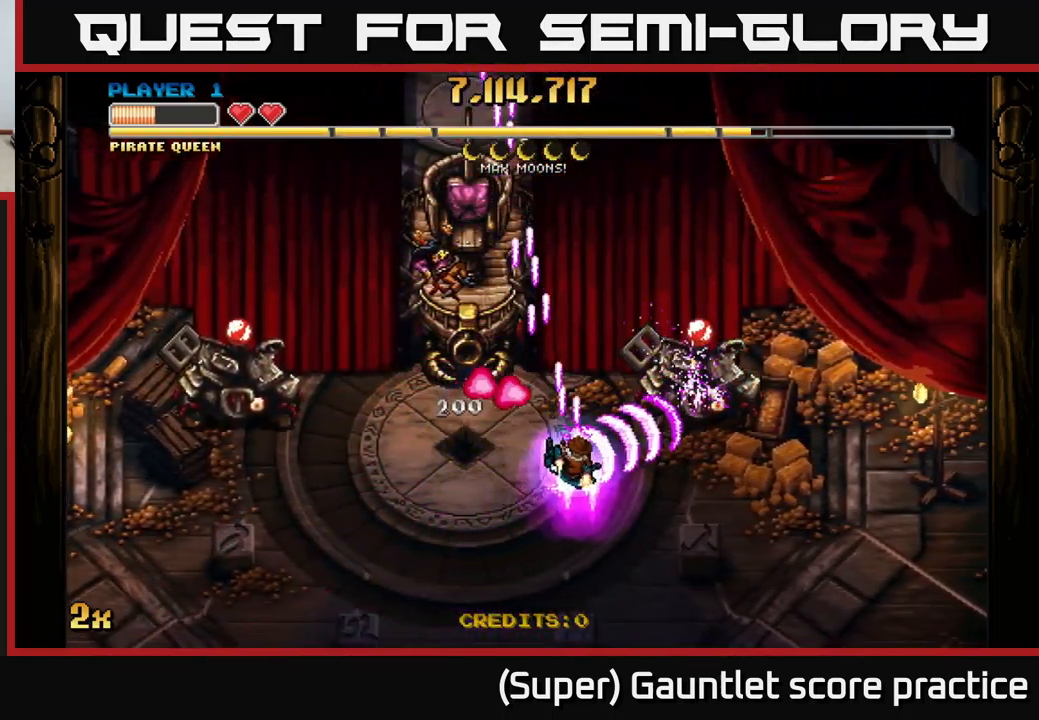
{"buttons": ["A"], "left_stick": "down-right", "events": [[67, "left_stick", "down-right"], [200, "left_stick", "up-right"], [283, "left_stick", "down-left"], [383, "left_stick", "down-right"]]}
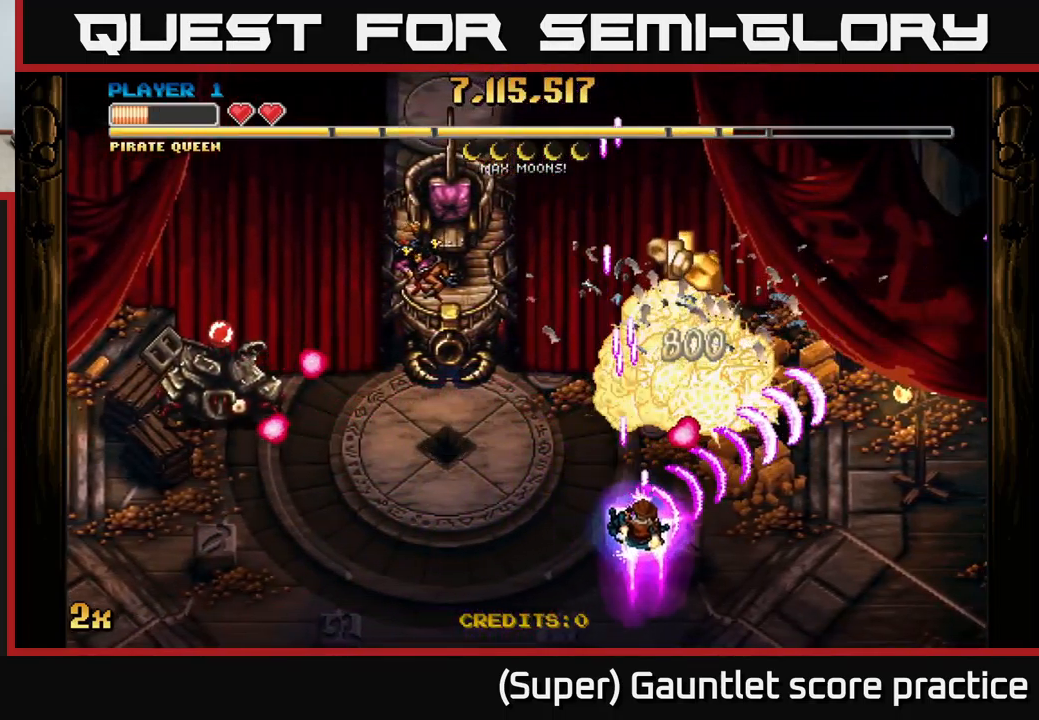
{"buttons": ["A"], "left_stick": "up-right", "events": [[133, "left_stick", "left"], [150, "X", "down"], [233, "X", "up"], [283, "left_stick", "up"], [333, "left_stick", "up-right"]]}
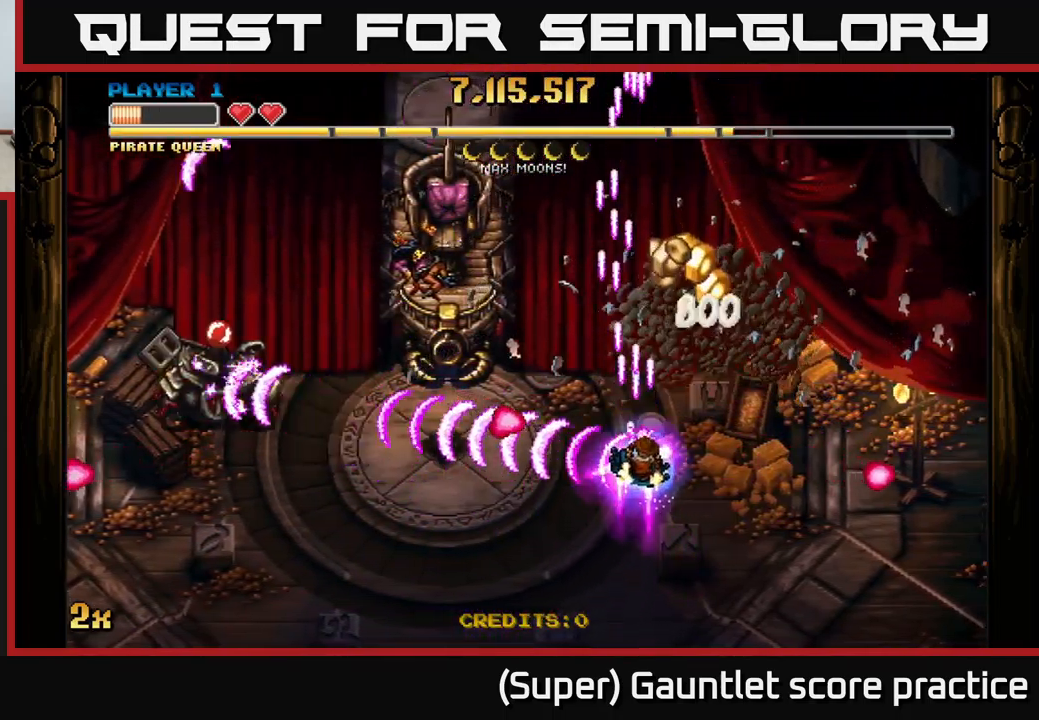
{"buttons": ["A"], "left_stick": "right", "events": [[150, "left_stick", "center"], [366, "left_stick", "right"]]}
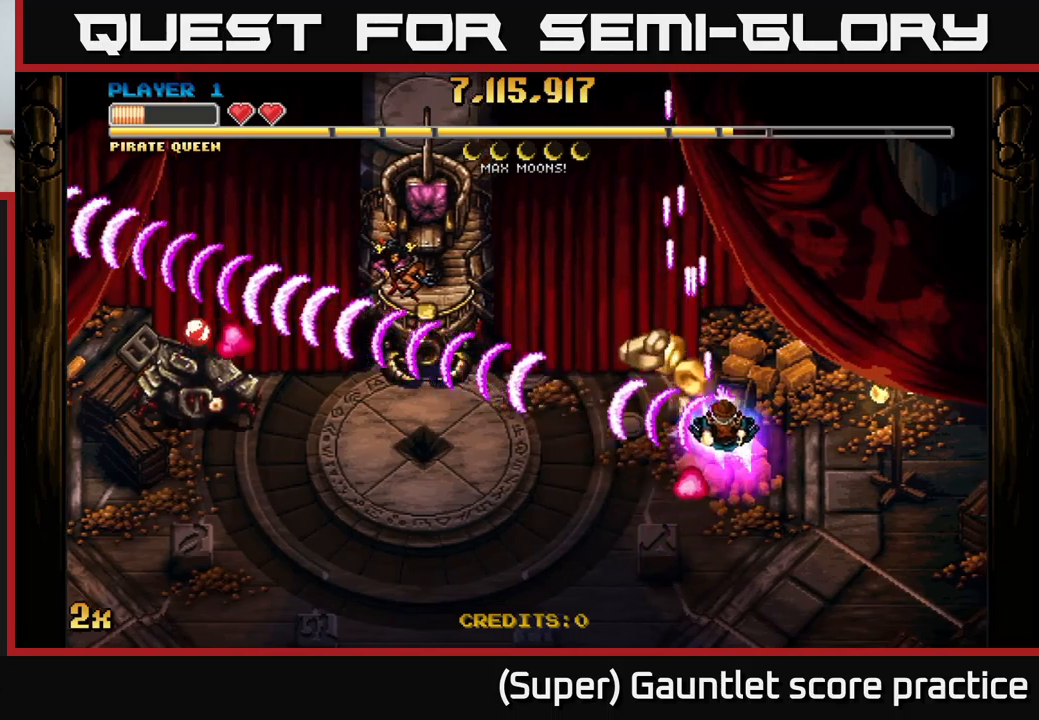
{"buttons": ["A"], "left_stick": "left", "events": [[33, "left_stick", "up"], [133, "left_stick", "down-left"], [450, "left_stick", "left"]]}
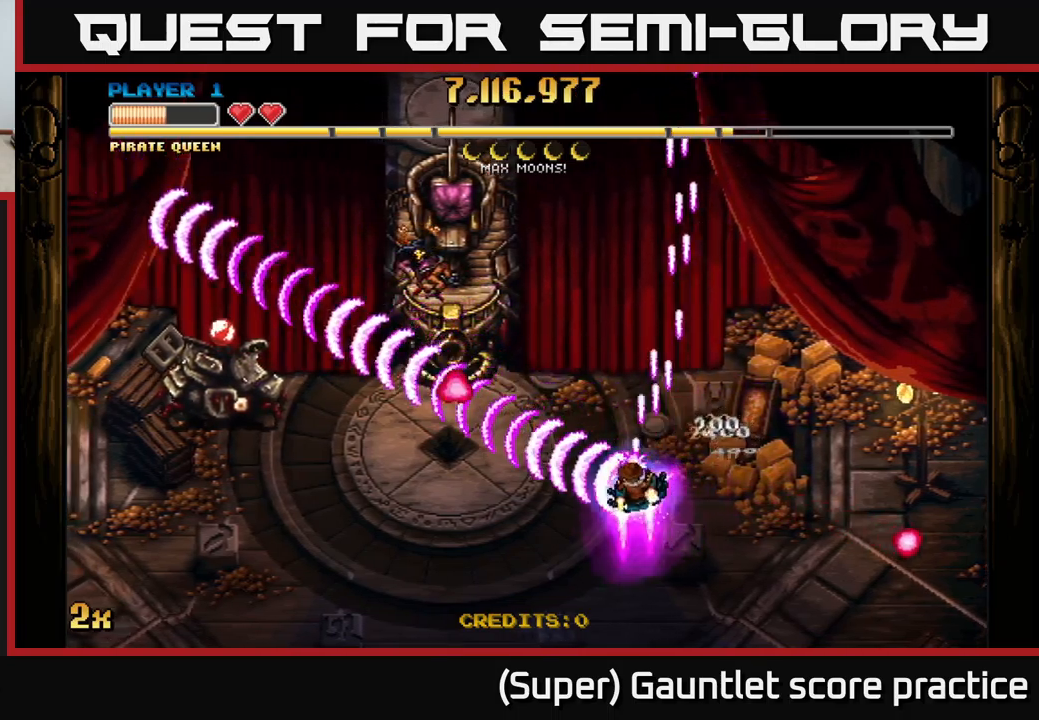
{"buttons": ["A"], "left_stick": "left", "events": [[233, "left_stick", "center"], [450, "left_stick", "left"]]}
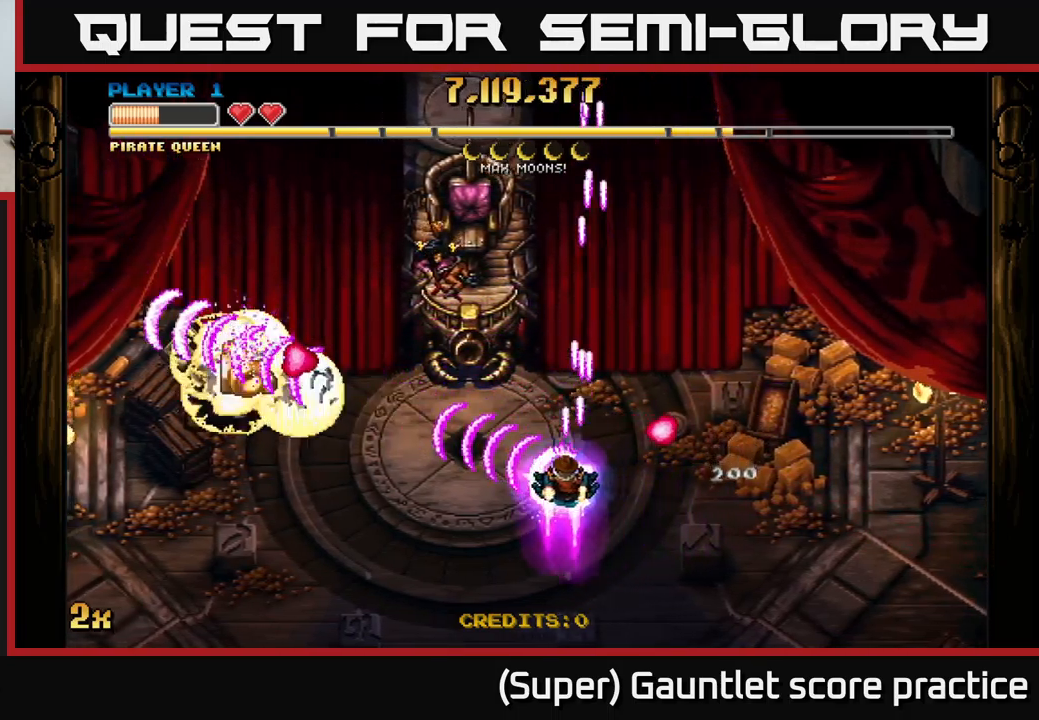
{"buttons": ["A", "X"], "left_stick": "right", "events": [[267, "left_stick", "down-left"], [483, "left_stick", "right"], [500, "X", "down"]]}
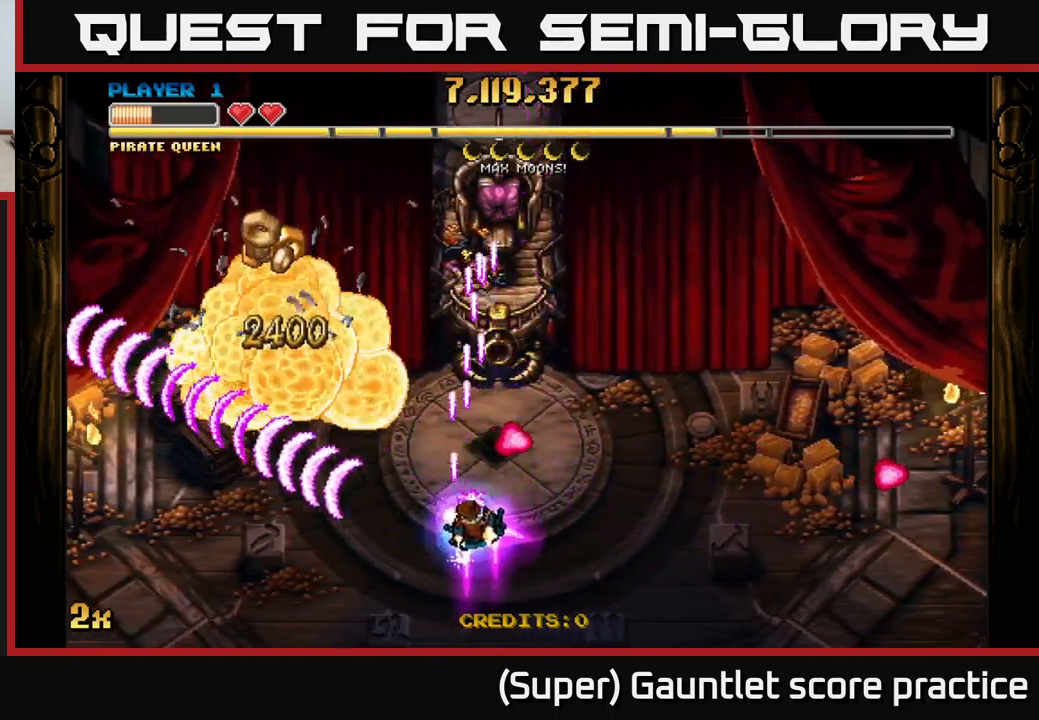
{"buttons": ["A"], "left_stick": "left", "events": [[83, "X", "up"], [117, "left_stick", "up"], [167, "left_stick", "left"]]}
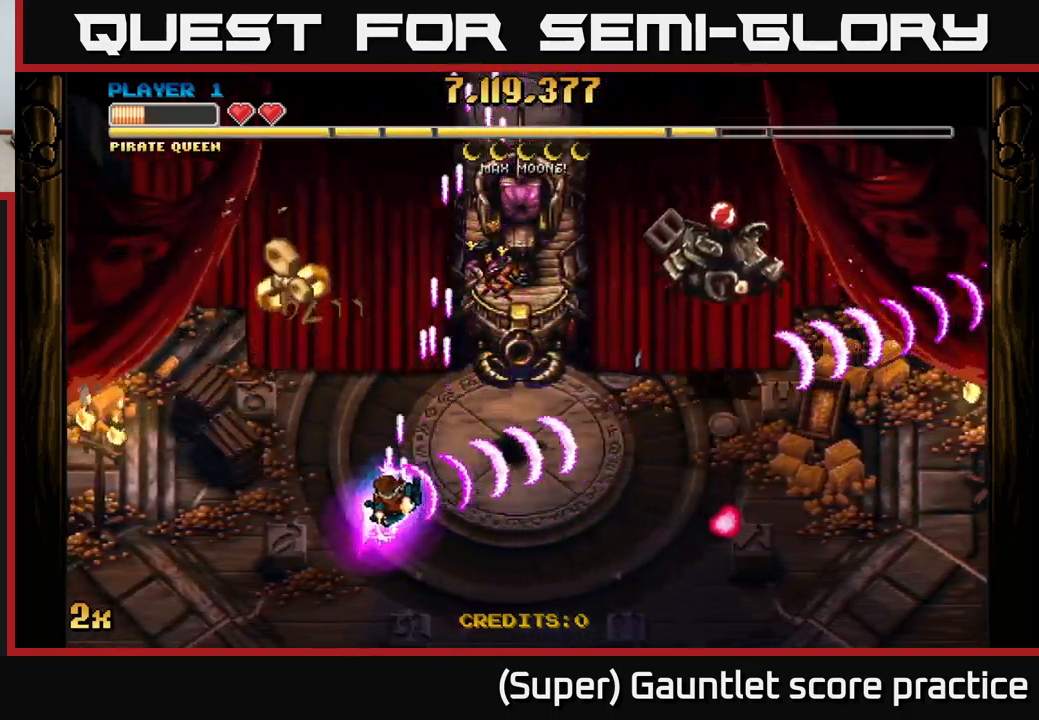
{"buttons": ["A"], "left_stick": "right", "events": [[67, "left_stick", "up-left"], [267, "left_stick", "left"], [467, "left_stick", "right"]]}
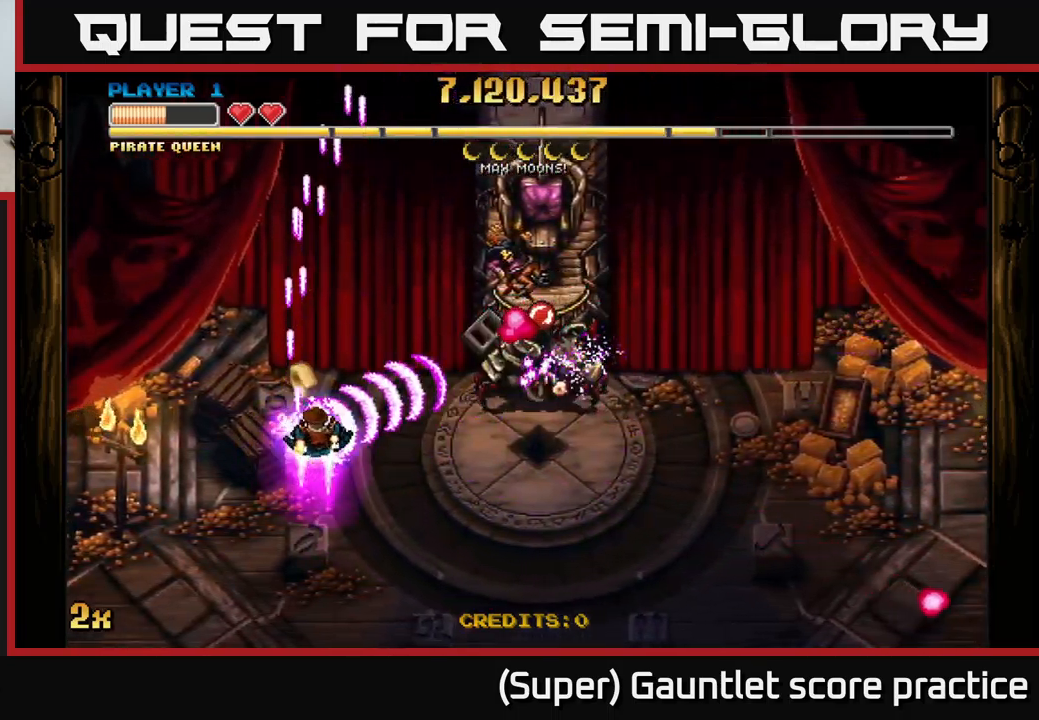
{"buttons": ["A"], "left_stick": "down-right", "events": [[233, "left_stick", "down-right"]]}
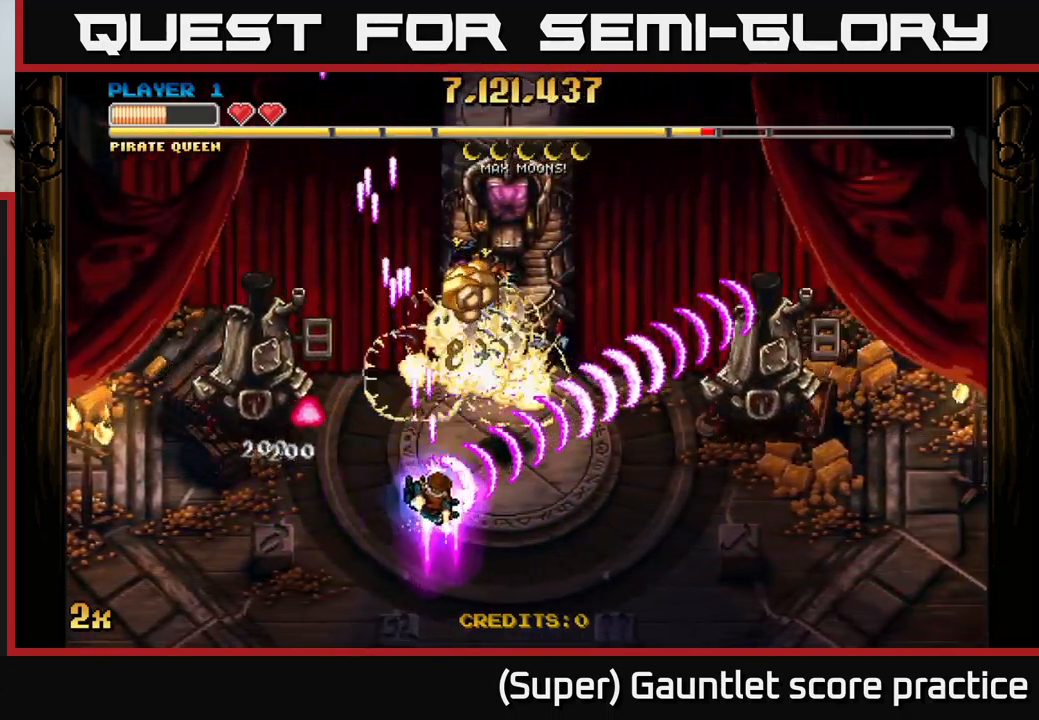
{"buttons": ["A"], "left_stick": "down-right", "events": [[50, "left_stick", "right"], [450, "left_stick", "down-right"]]}
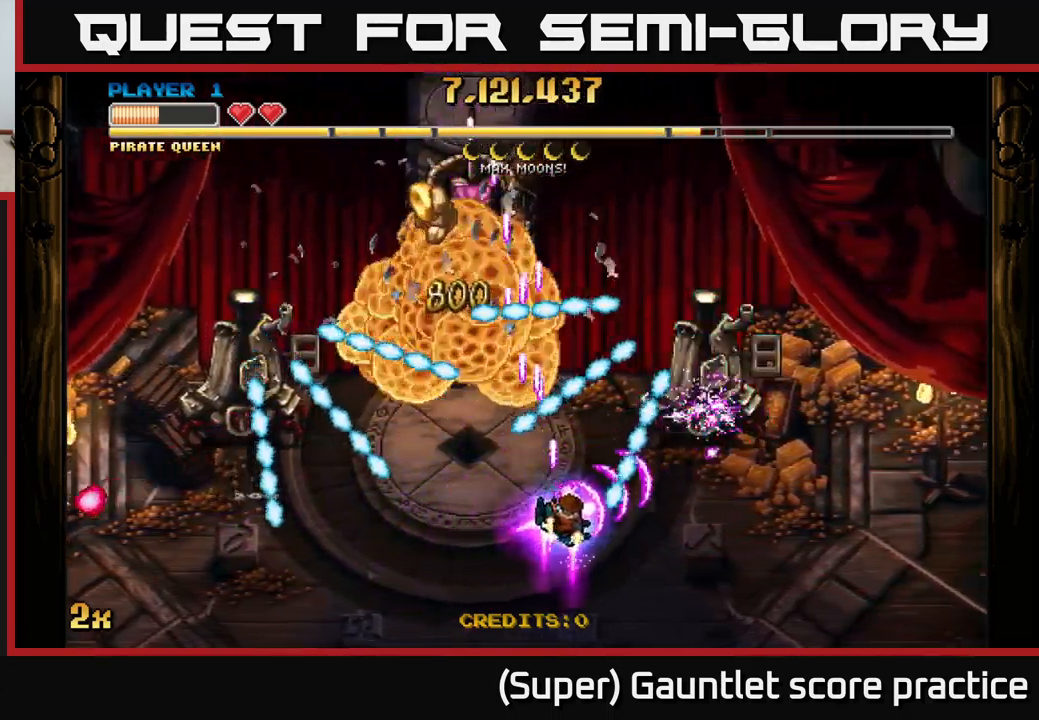
{"buttons": ["A"], "left_stick": "center", "events": [[433, "left_stick", "center"]]}
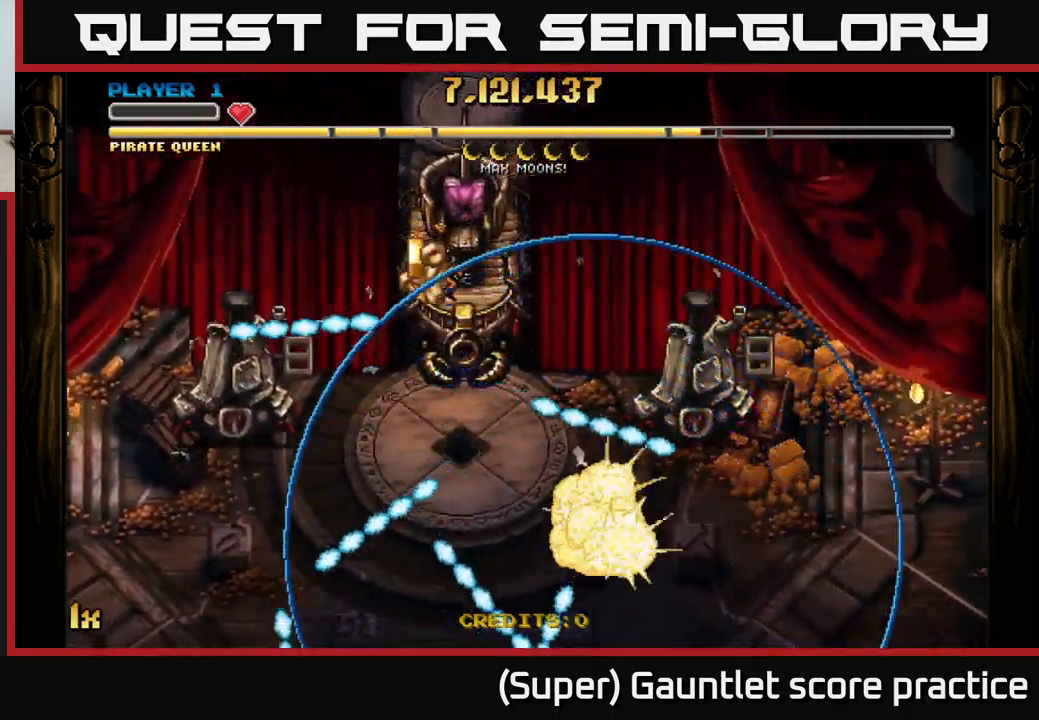
{"buttons": ["A"], "left_stick": "left", "events": [[17, "A", "up"], [117, "left_stick", "right"], [167, "A", "down"], [300, "left_stick", "left"]]}
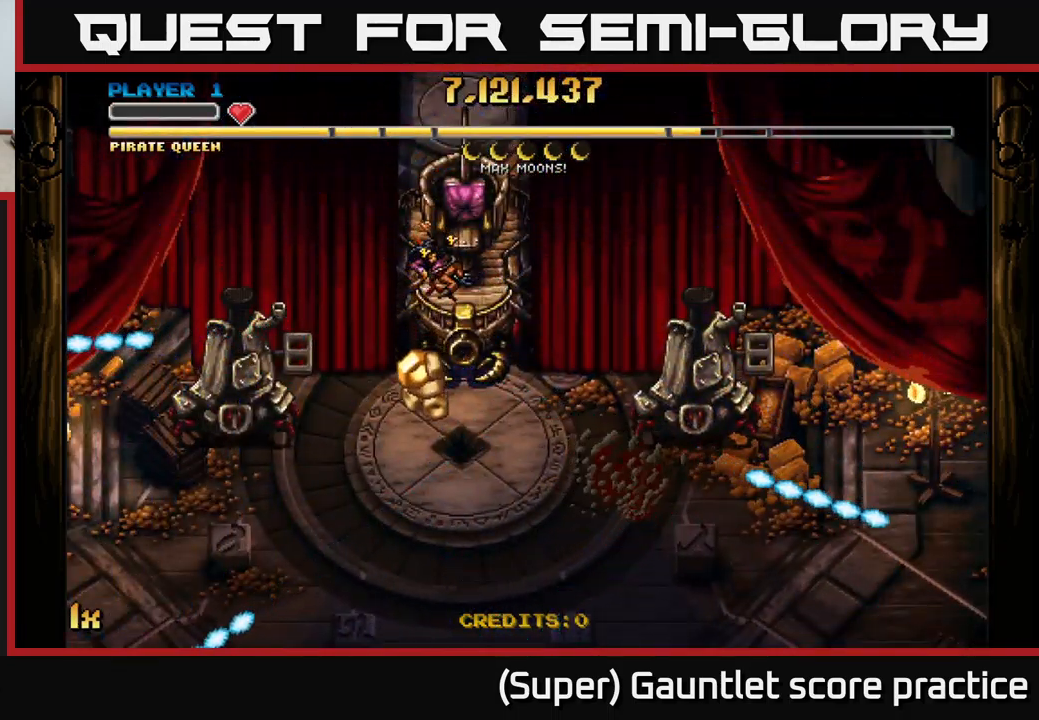
{"buttons": ["A"], "left_stick": "up-left", "events": [[317, "X", "down"], [333, "left_stick", "up-left"], [434, "X", "up"]]}
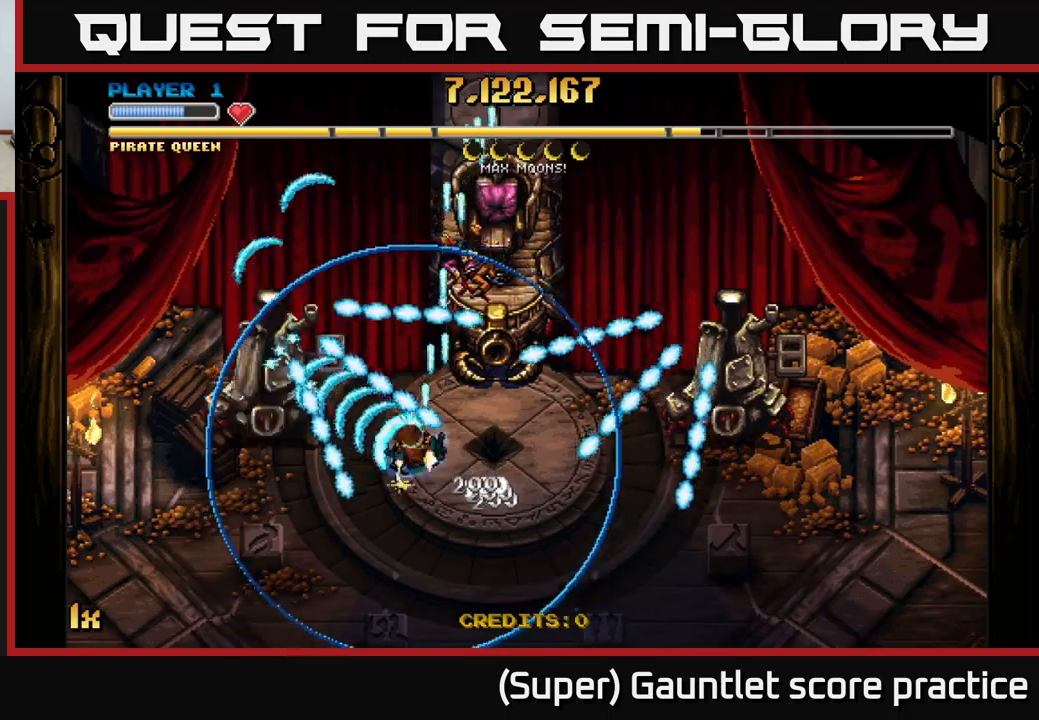
{"buttons": ["A", "X"], "left_stick": "up", "events": [[67, "left_stick", "left"], [417, "X", "down"], [434, "left_stick", "up"]]}
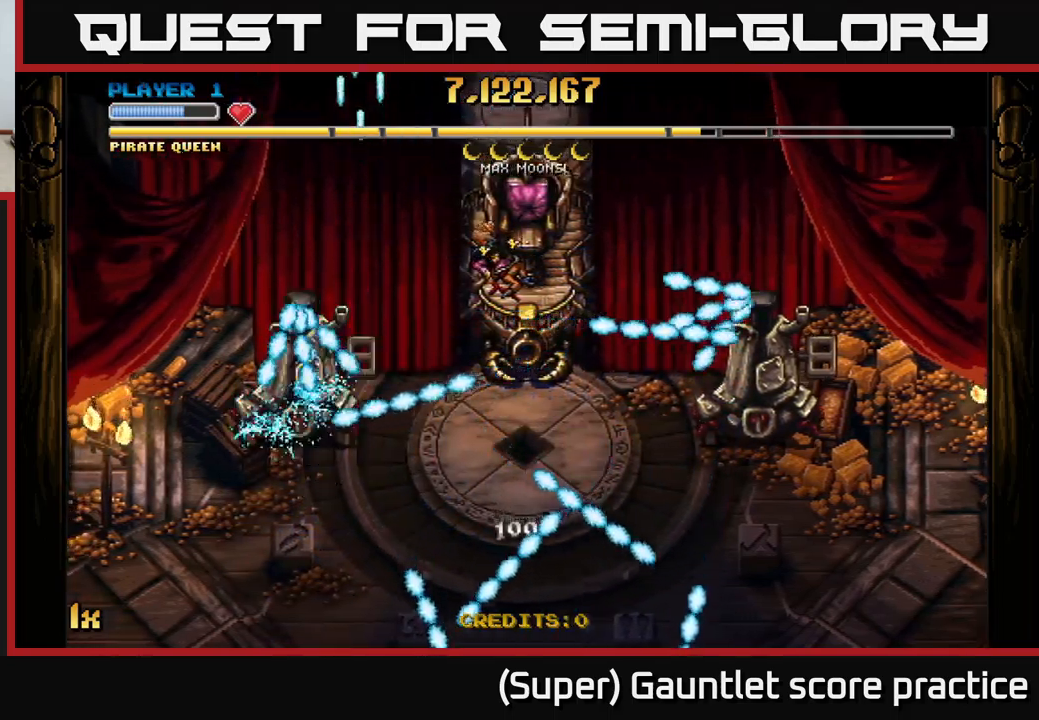
{"buttons": ["A"], "left_stick": "center", "events": [[34, "X", "up"], [67, "left_stick", "center"], [267, "left_stick", "down-left"], [384, "left_stick", "center"]]}
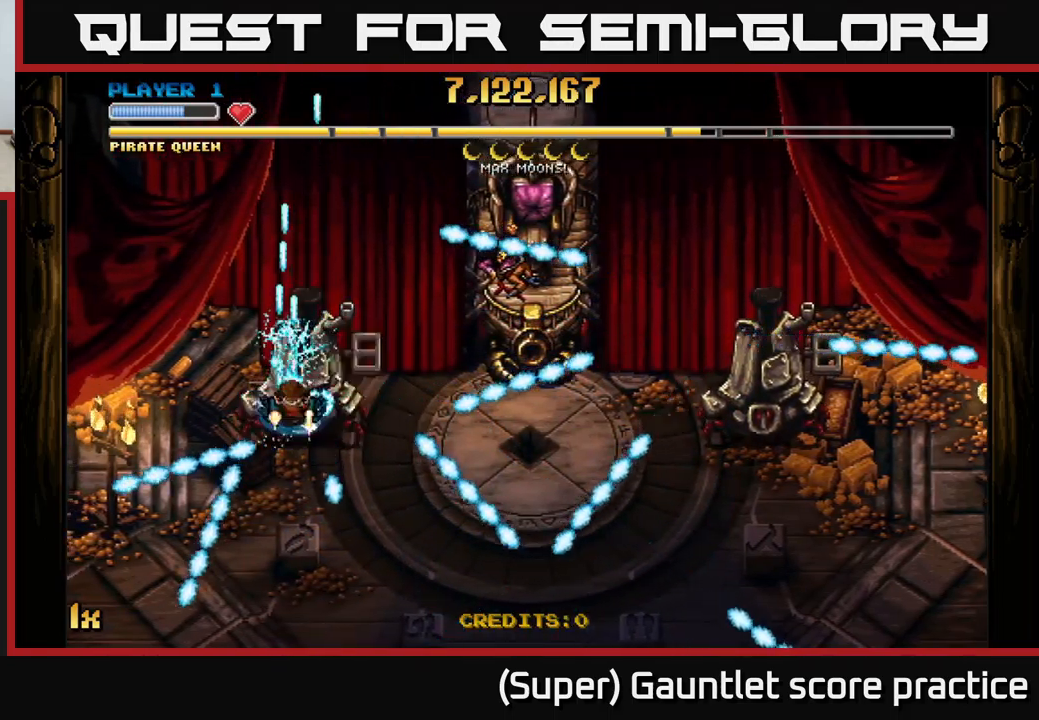
{"buttons": ["A"], "left_stick": "right", "events": [[217, "left_stick", "right"], [334, "X", "down"], [467, "X", "up"]]}
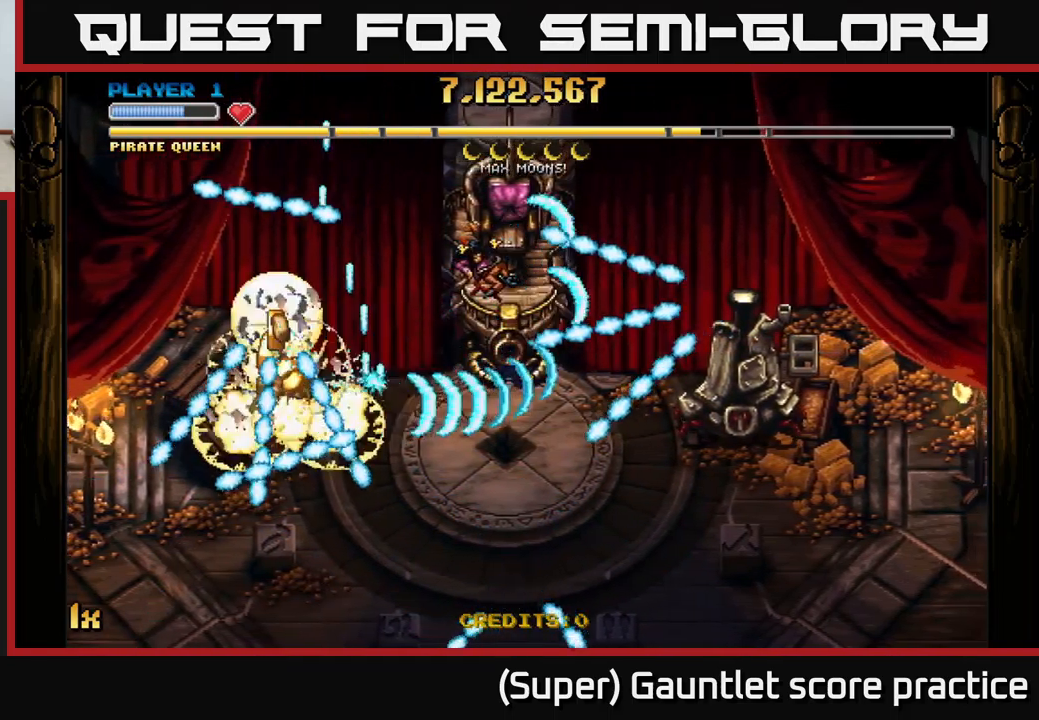
{"buttons": ["A"], "left_stick": "up-left", "events": [[100, "left_stick", "left"], [284, "left_stick", "up-left"]]}
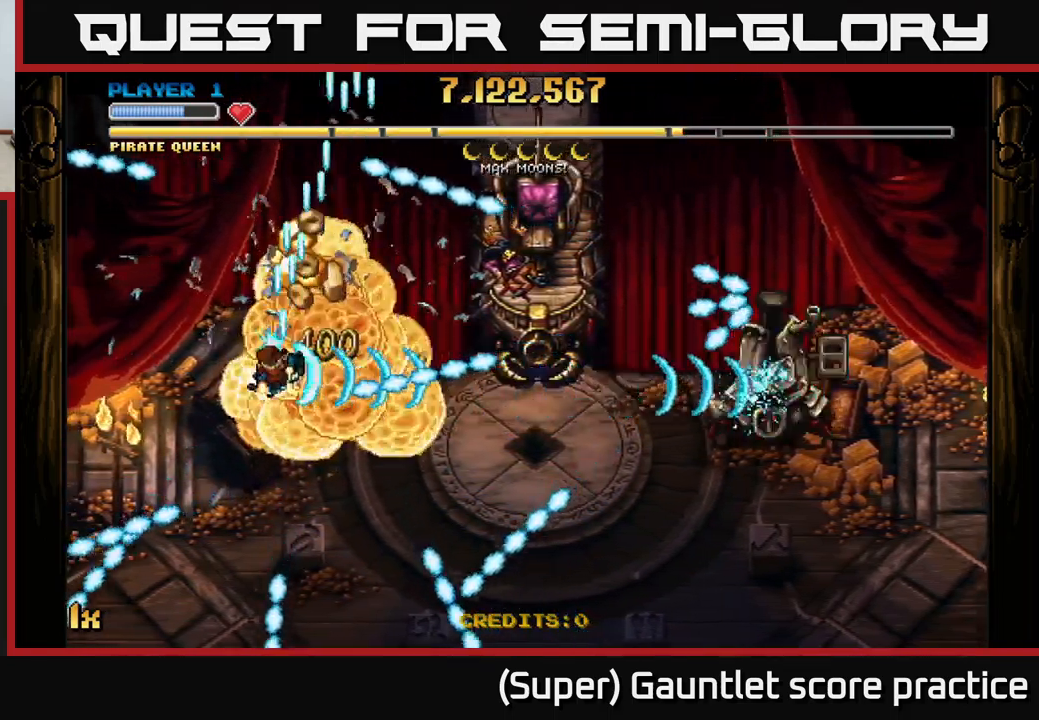
{"buttons": ["A"], "left_stick": "down-right", "events": [[134, "left_stick", "up-right"], [250, "left_stick", "down-right"]]}